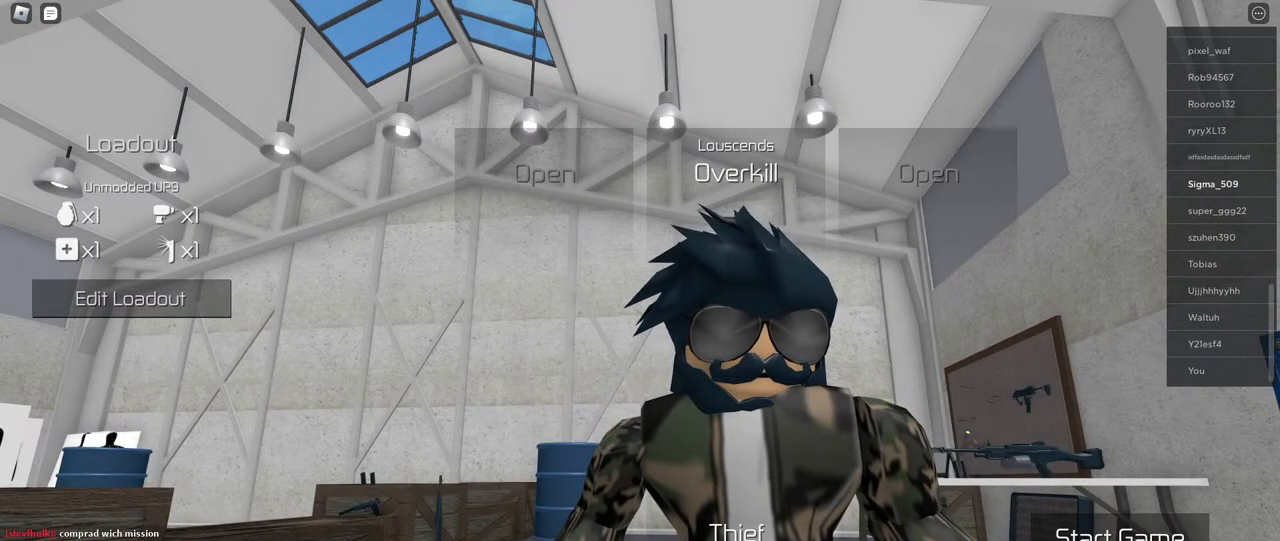
Gameplay with keyboard and mouse; each line is a JSON object with the keys and mouse buttons held at the frame after it. "events" lists presses ("down") and releases ("up") of "a", "ctrl", "d", "e", "f", "q", "r", "s", "shift", "tab", "w", "mouse_left", "mouse_wheel", "mouse_right", "mouse_mb4" and "mouse_mb5" between this image and that frame as [ms after this image, input, new state], when the widget could be followed in between. "mouse_left", "mouse_wheel", "mouse_right", "mouse_mb4", "mouse_mb5" = the "left", "wheel", "right", "mb4", "mb5" buttons of the "mouse" list. No other keys are recorded. "wheel" means that the mouse wheel is clicked or scrolled. Mouse movement is not recorded. Not read: space.
{"keys": [], "mouse": [], "events": [[350, "mouse_left", "down"], [467, "mouse_left", "up"]]}
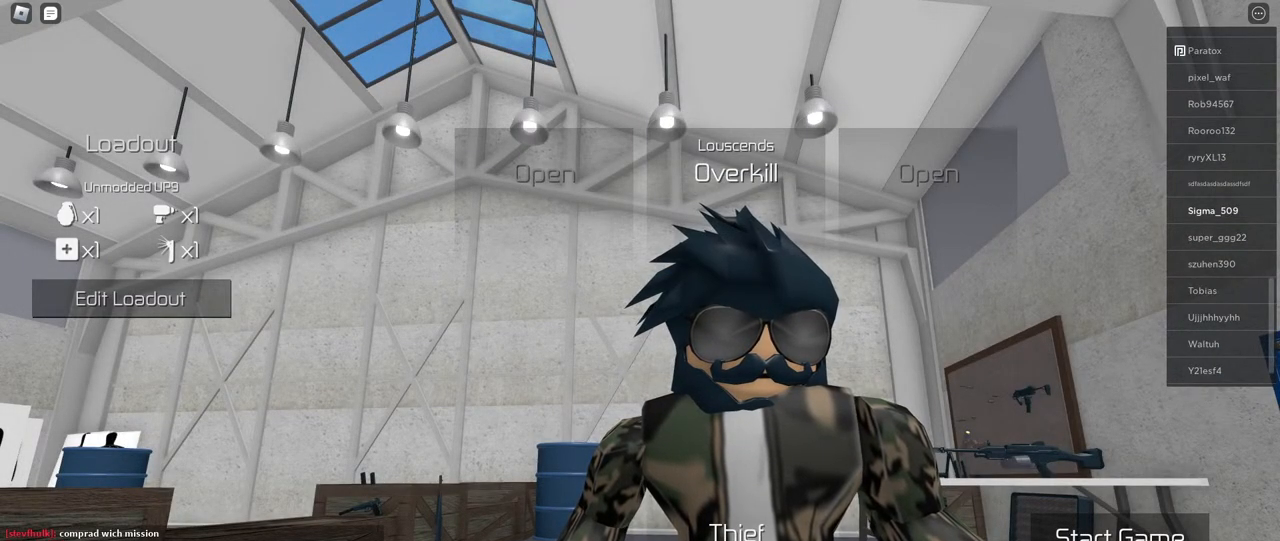
{"keys": [], "mouse": [], "events": []}
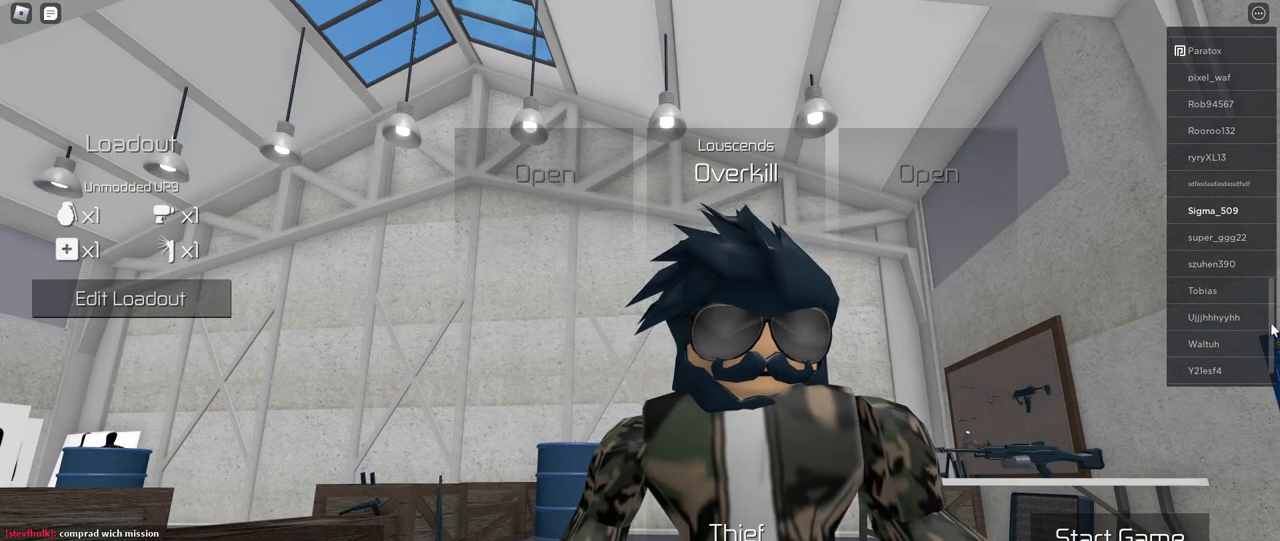
{"keys": [], "mouse": [], "events": []}
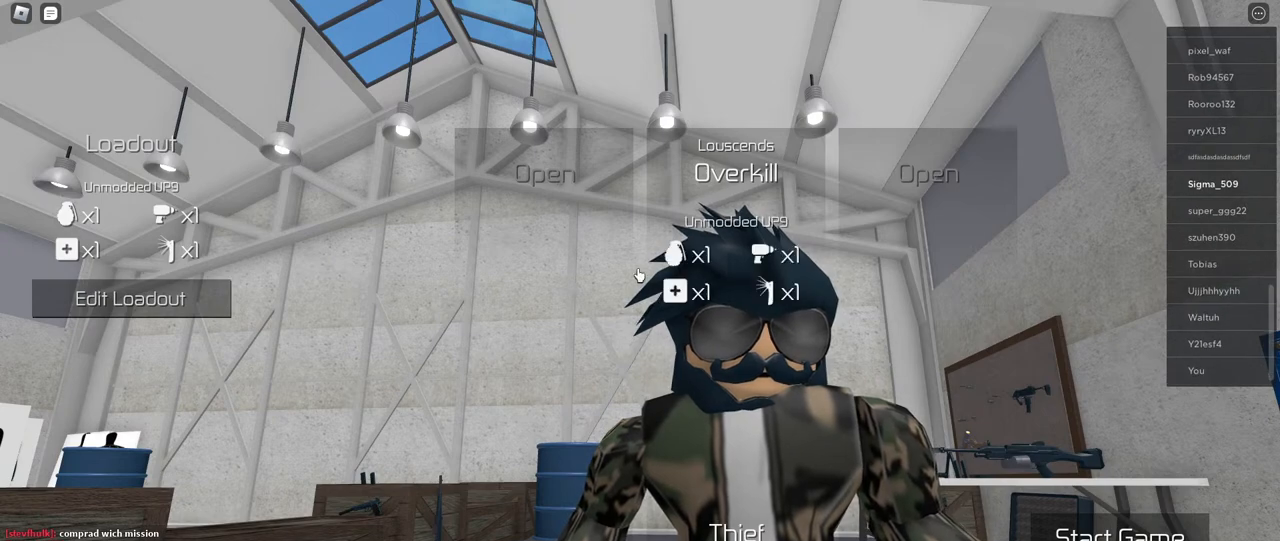
{"keys": [], "mouse": [], "events": []}
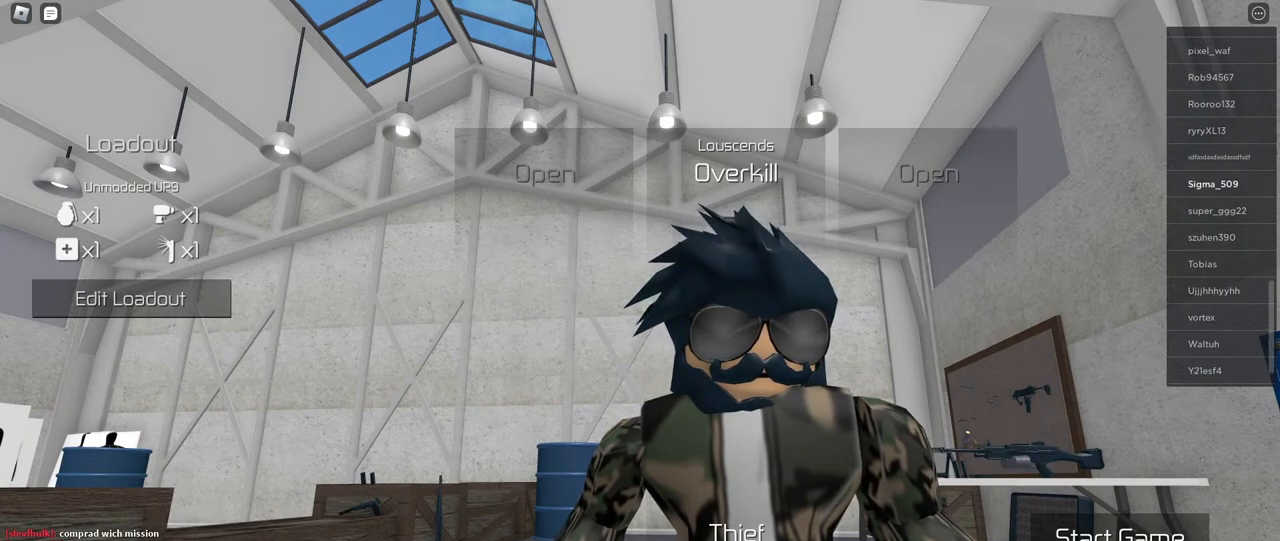
{"keys": [], "mouse": [], "events": []}
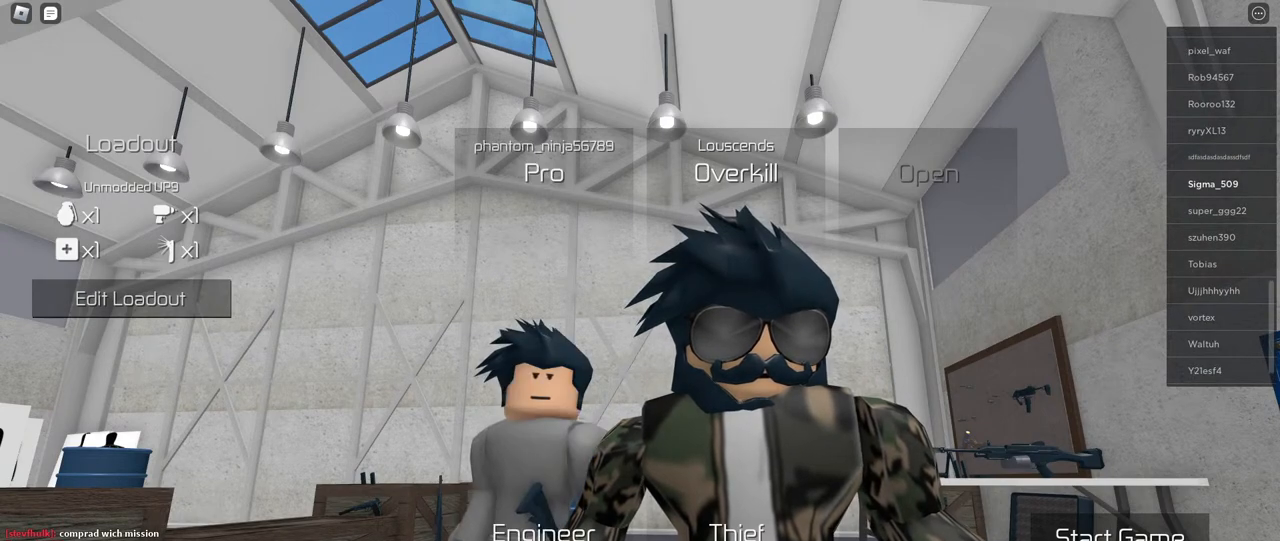
{"keys": [], "mouse": [], "events": []}
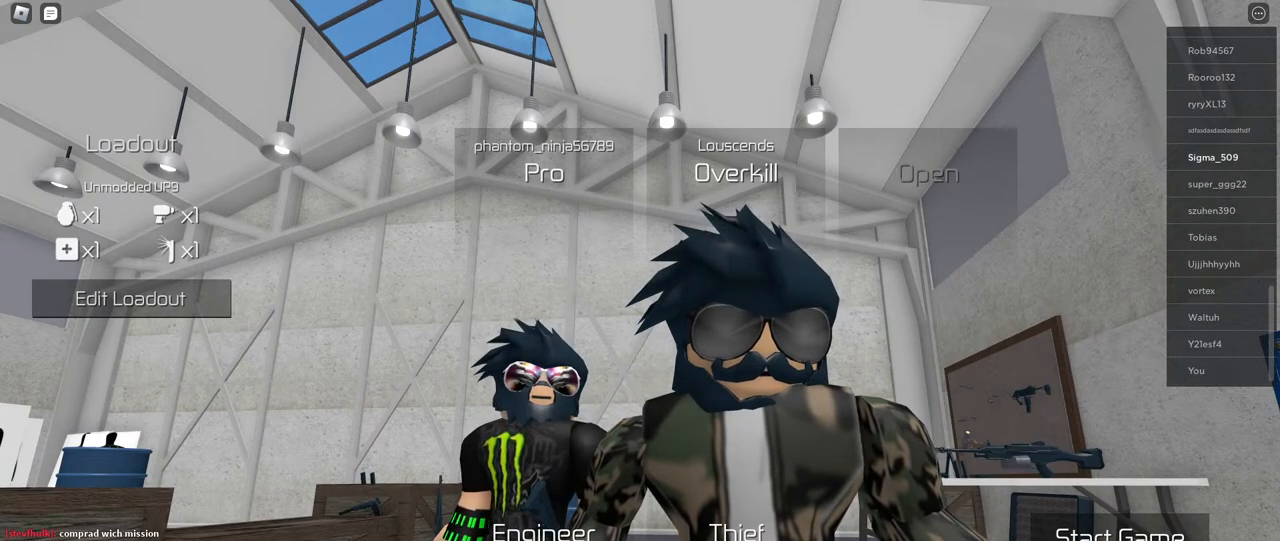
{"keys": [], "mouse": [], "events": []}
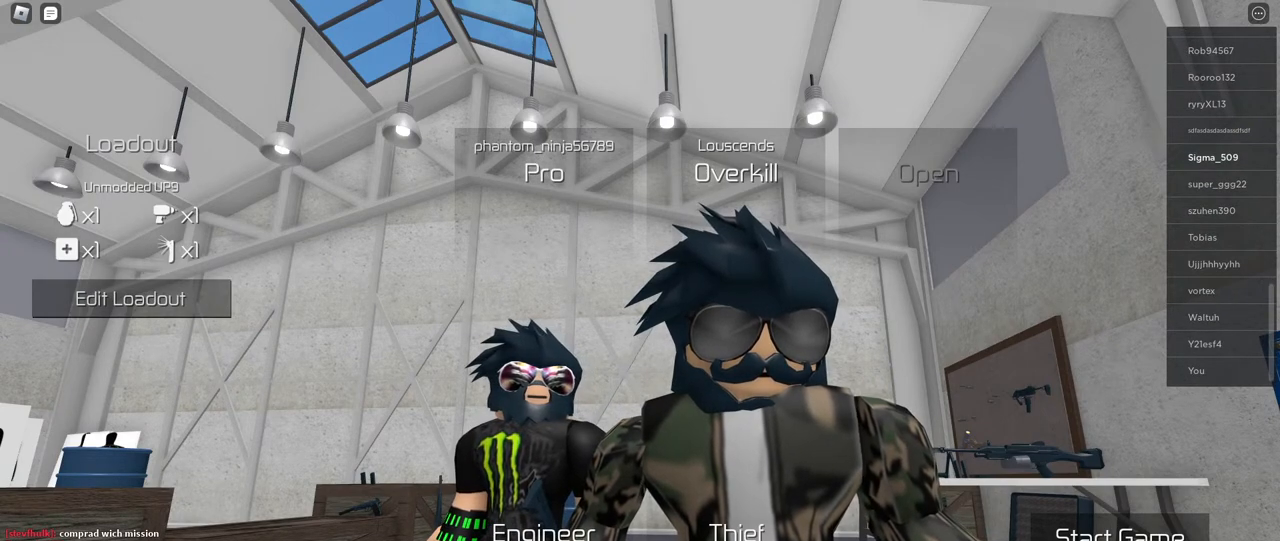
{"keys": [], "mouse": [], "events": [[17, "mouse_left", "down"], [100, "mouse_left", "up"]]}
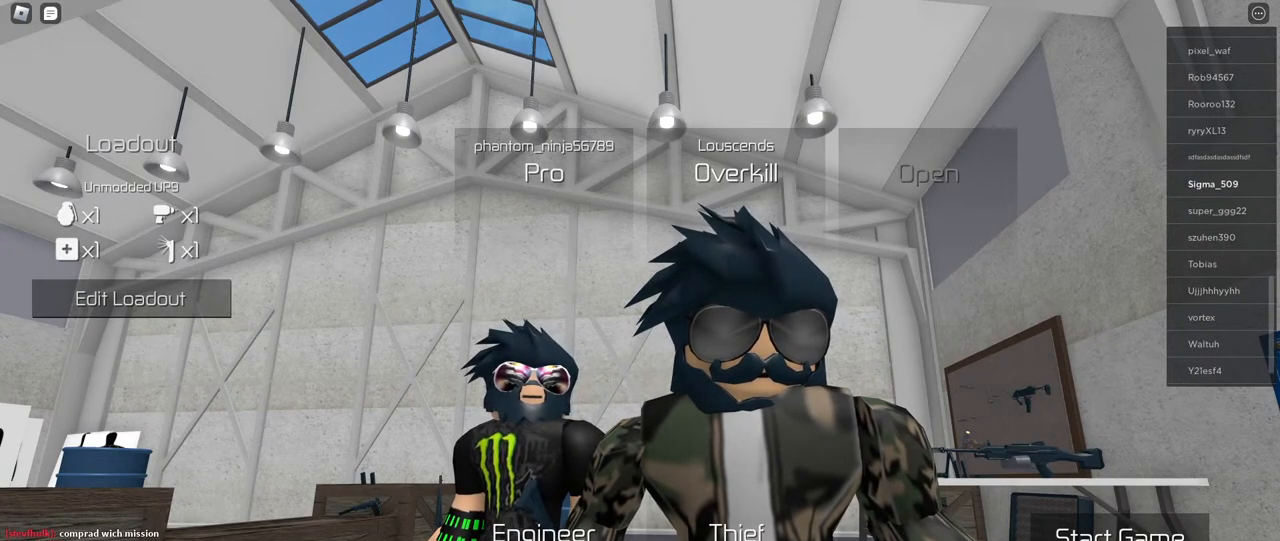
{"keys": [], "mouse": [], "events": []}
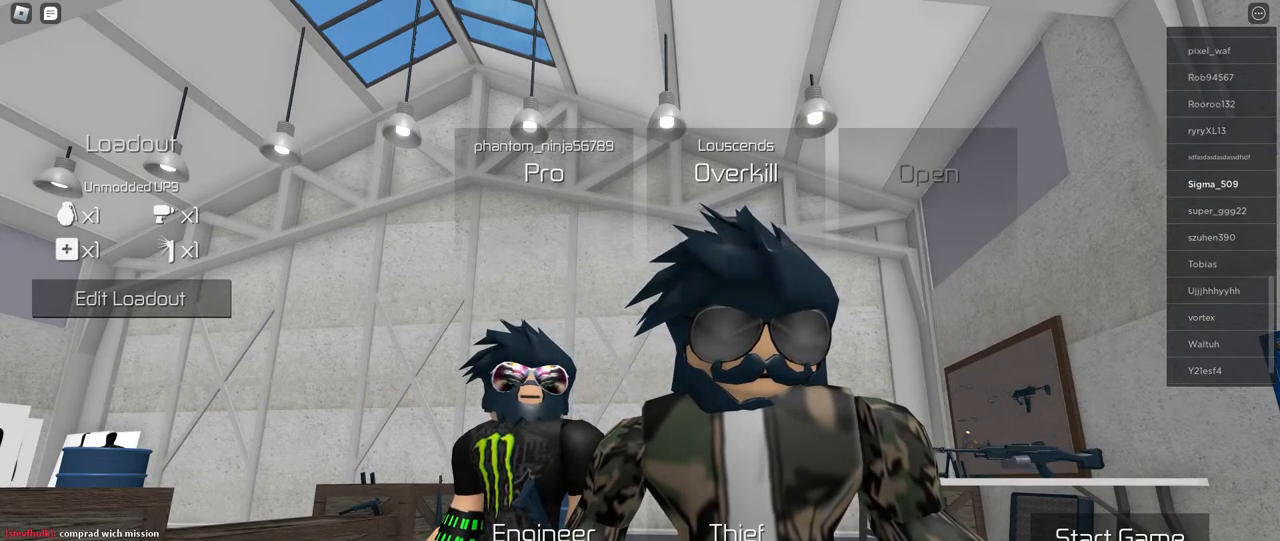
{"keys": [], "mouse": [], "events": [[150, "mouse_left", "down"], [233, "mouse_left", "up"]]}
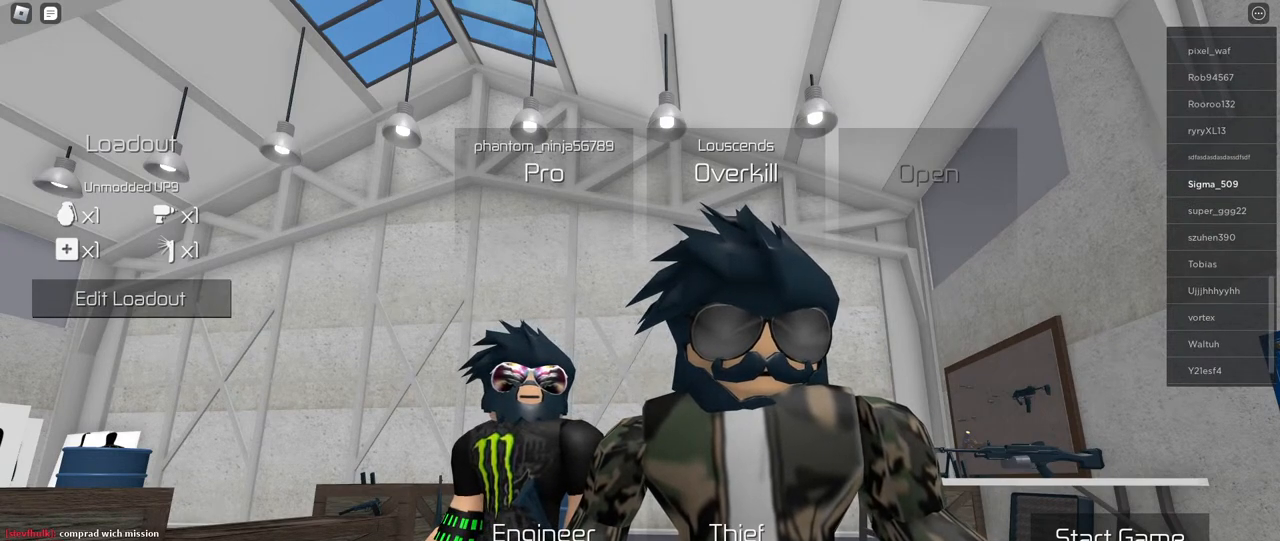
{"keys": [], "mouse": [], "events": [[283, "mouse_left", "down"], [400, "mouse_left", "up"]]}
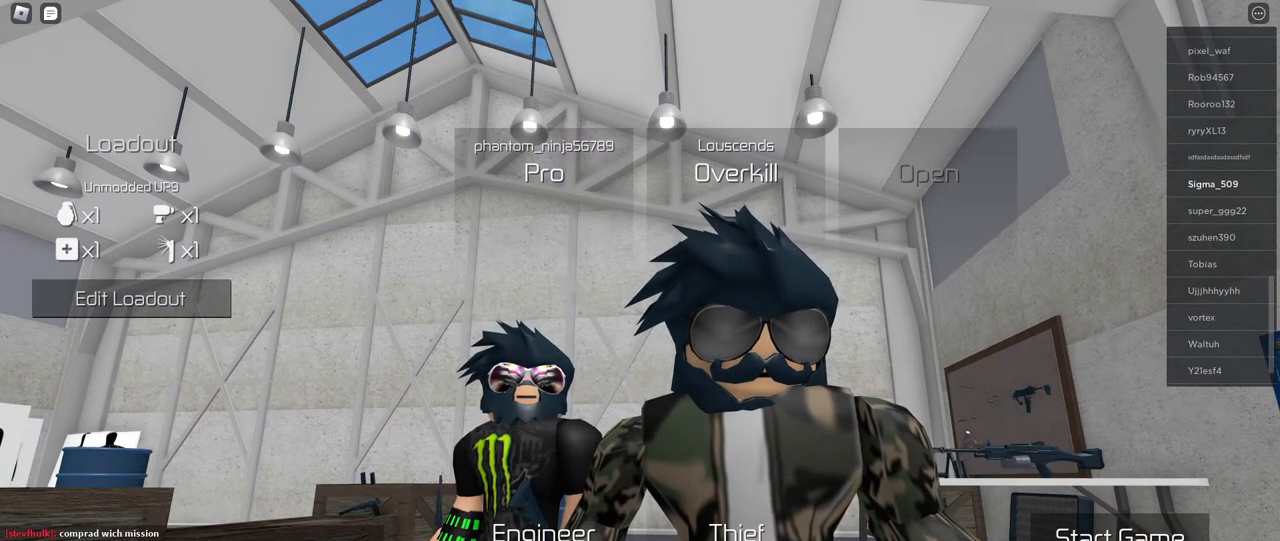
{"keys": [], "mouse": [], "events": []}
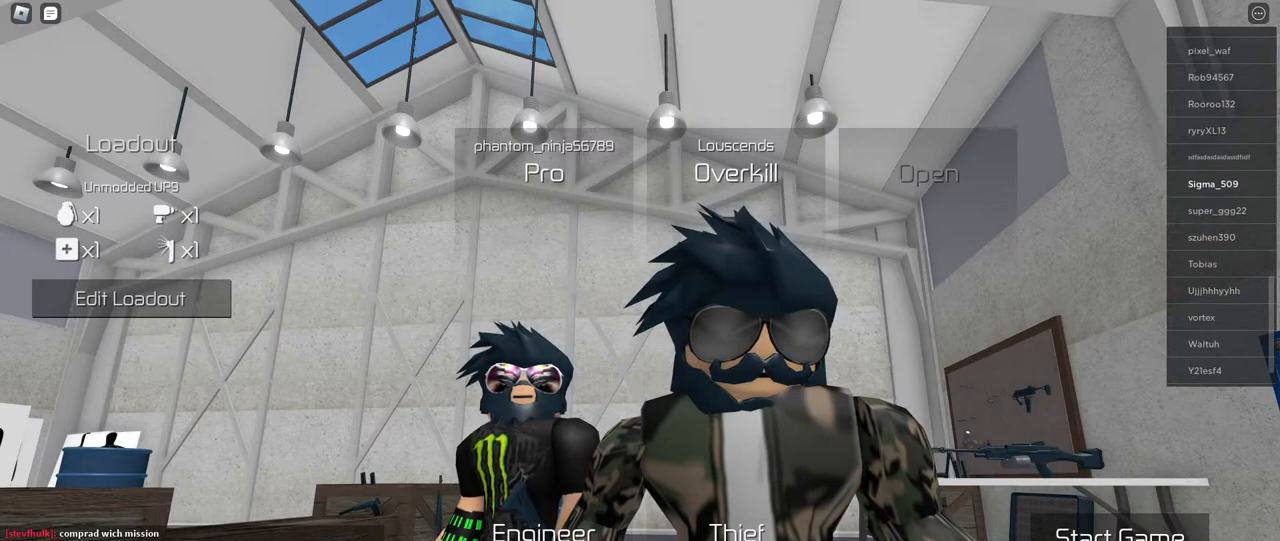
{"keys": [], "mouse": [], "events": []}
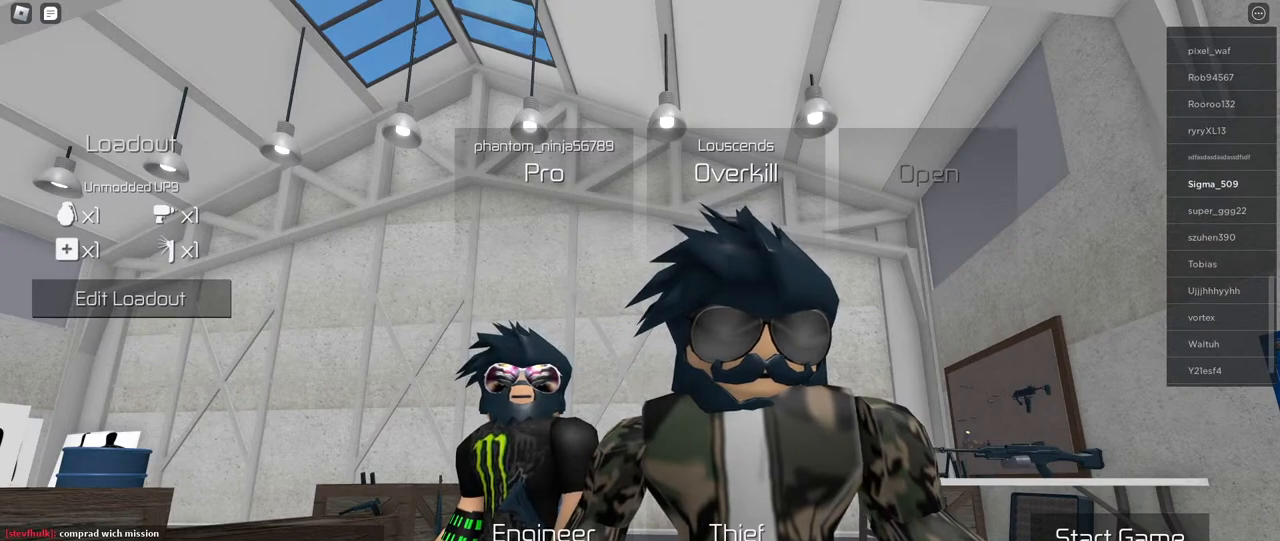
{"keys": [], "mouse": [], "events": []}
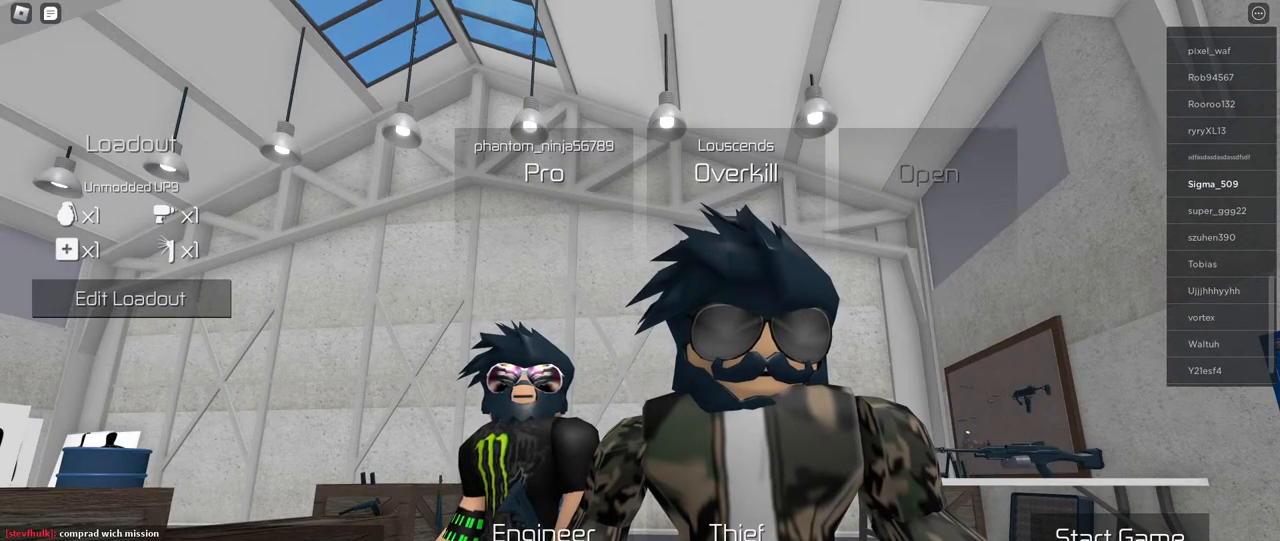
{"keys": [], "mouse": [], "events": []}
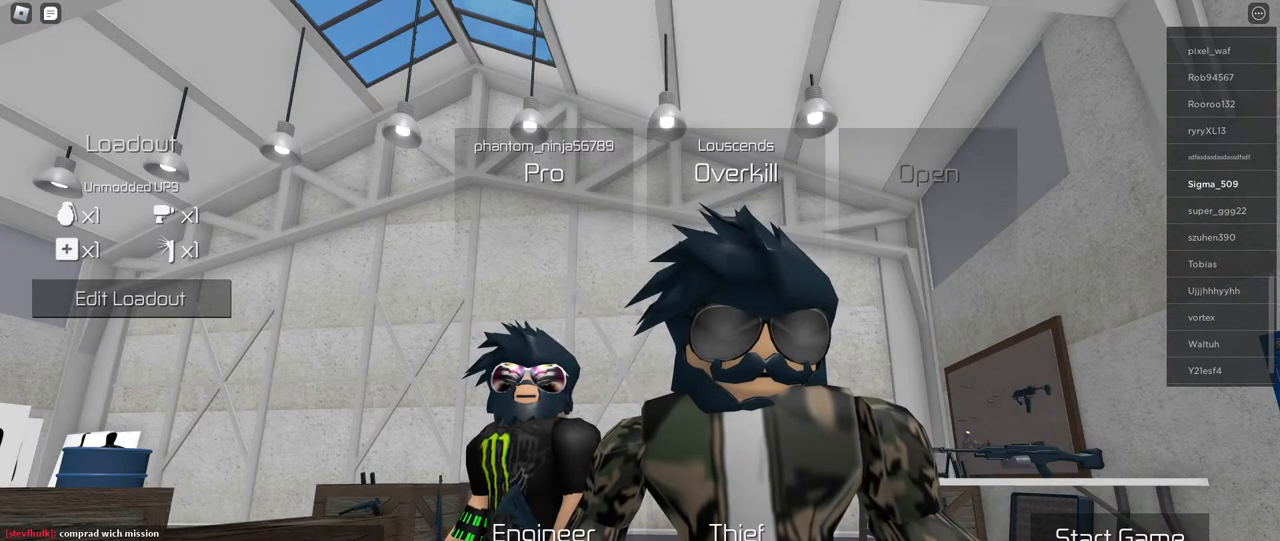
{"keys": [], "mouse": [], "events": []}
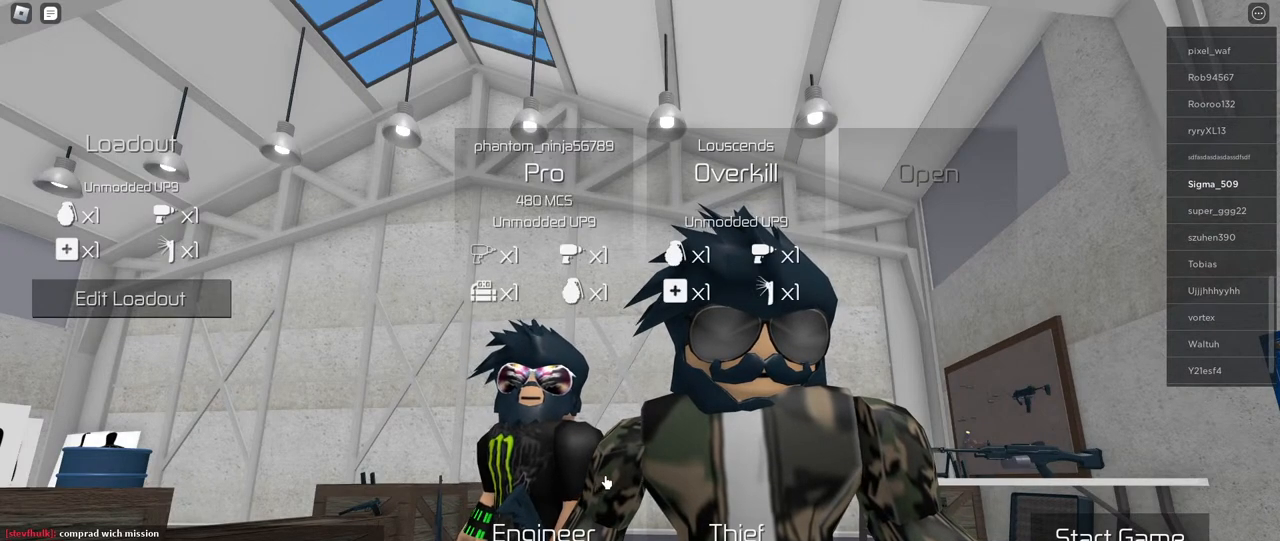
{"keys": [], "mouse": [], "events": []}
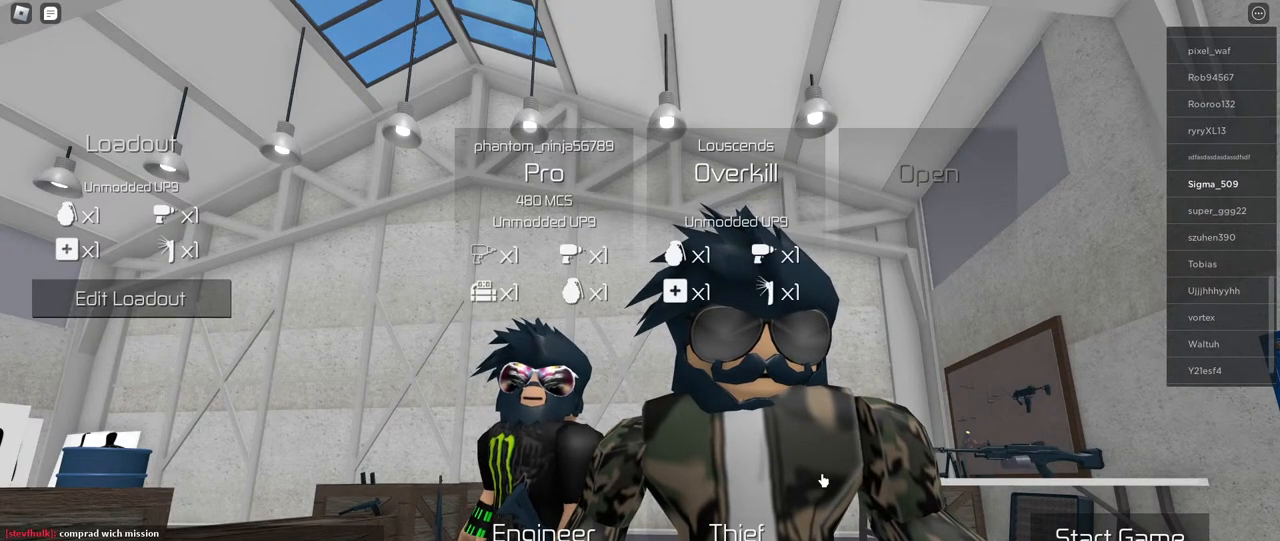
{"keys": [], "mouse": [], "events": []}